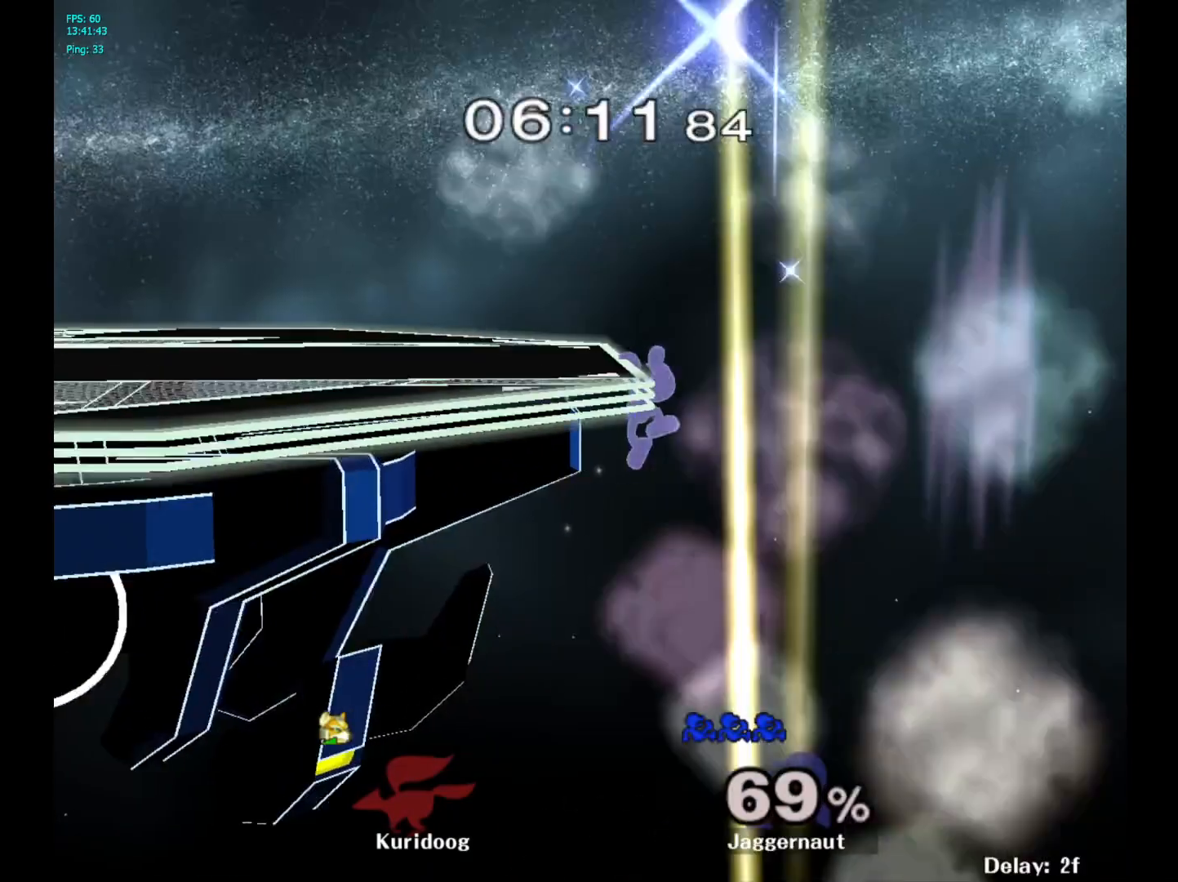
Gameplay with a controller (Nintendo layout); each line is a JSON object with the inputs held at the frame after it. "events" lists button and stick changes between this image and that frame as [ms after this image, input, new state], when the widget could be followed in between. Not read: L3 R3.
{"buttons": ["R1"], "left_stick": "down-left", "right_stick": "center", "events": [[133, "left_stick", "right"], [200, "left_stick", "left"], [217, "Y", "down"], [383, "left_stick", "down-left"], [467, "R1", "down"], [500, "Y", "up"]]}
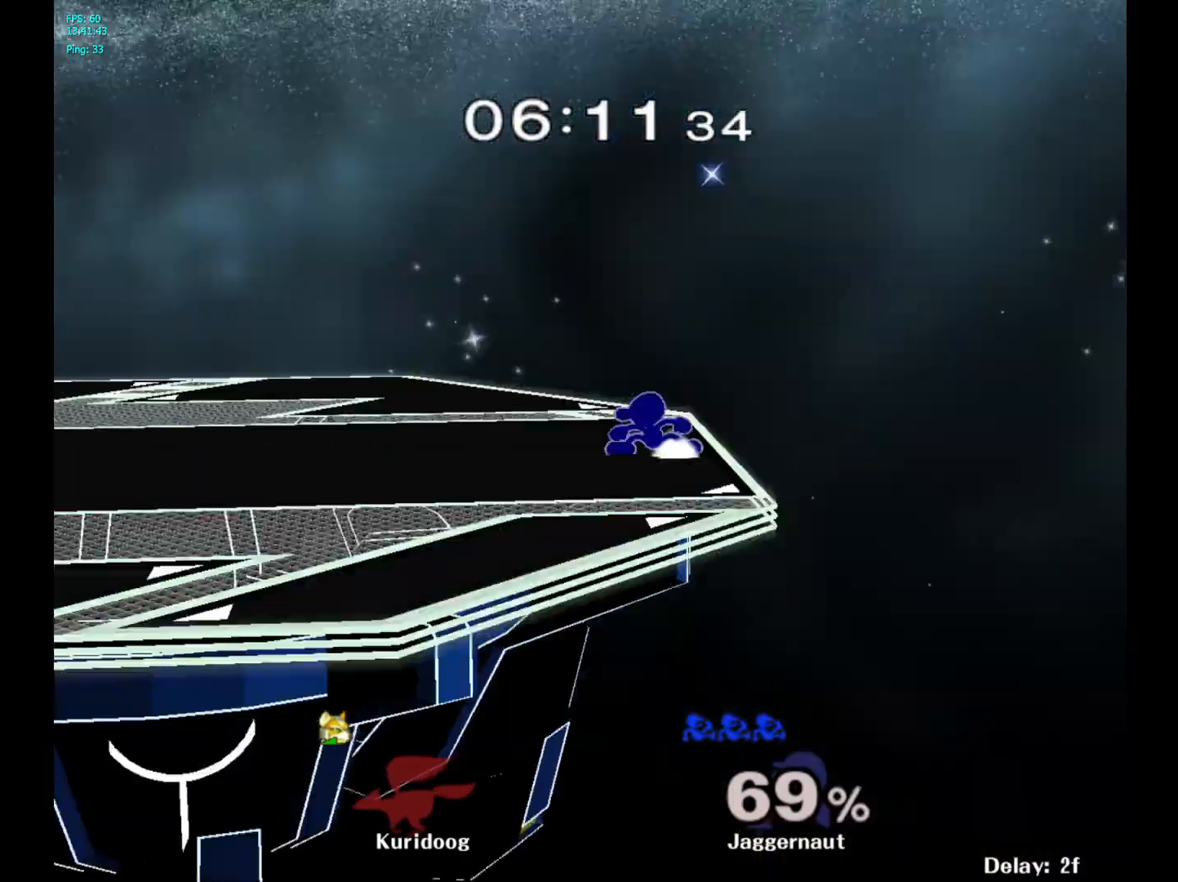
{"buttons": [], "left_stick": "left", "right_stick": "center", "events": [[33, "left_stick", "center"], [117, "R1", "up"], [167, "left_stick", "left"]]}
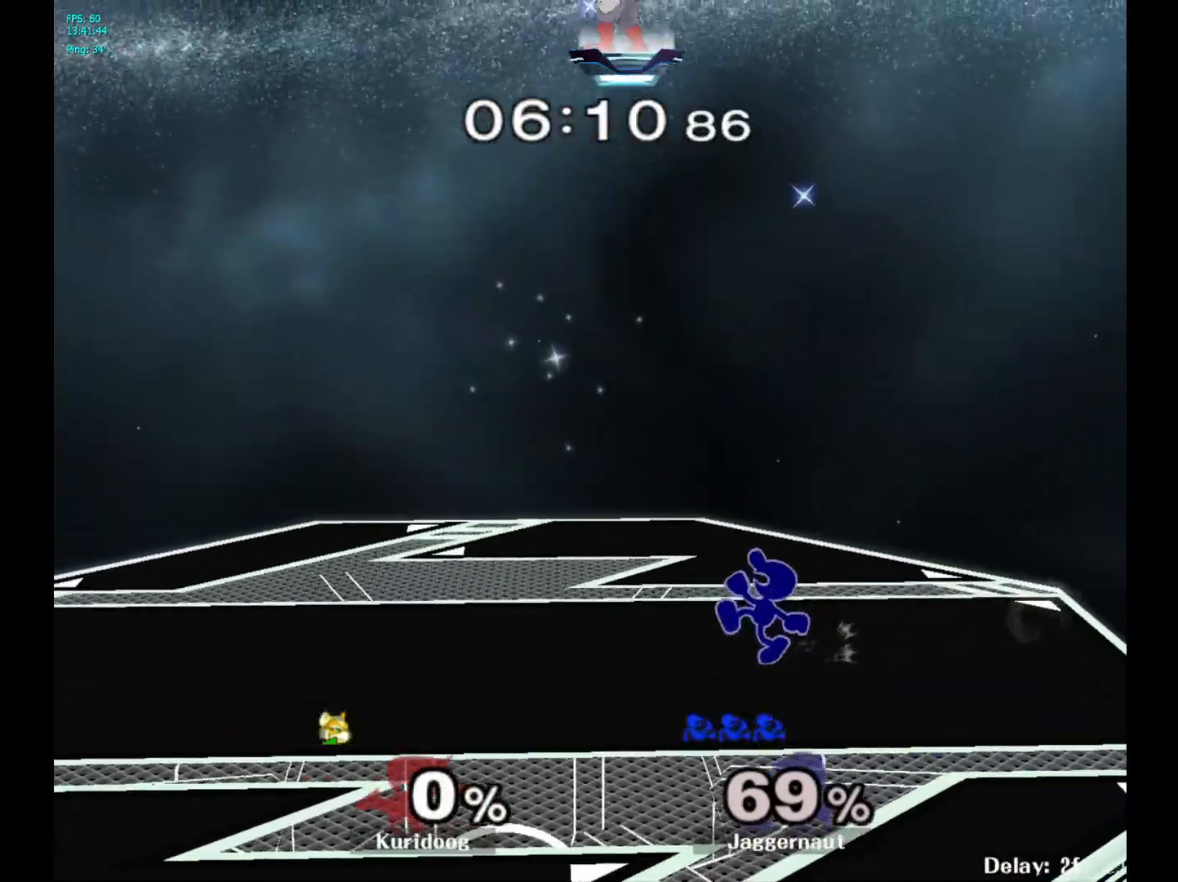
{"buttons": ["Y", "R1"], "left_stick": "down-left", "right_stick": "center", "events": [[100, "Y", "down"], [167, "R1", "down"], [267, "Y", "up"], [267, "left_stick", "center"], [283, "R1", "up"], [400, "Y", "down"], [417, "left_stick", "down-left"], [450, "R1", "down"]]}
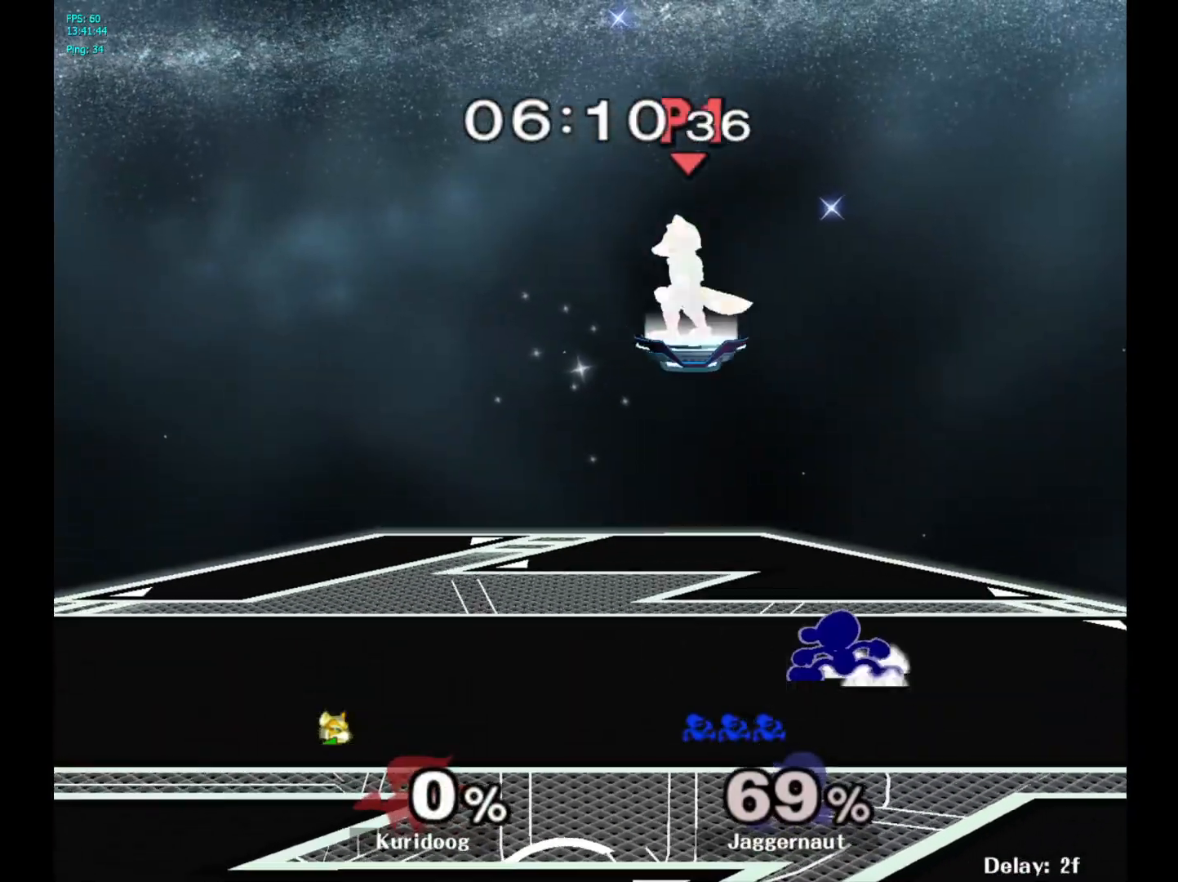
{"buttons": [], "left_stick": "left", "right_stick": "center", "events": [[17, "Y", "up"], [33, "left_stick", "center"], [67, "R1", "up"], [133, "left_stick", "left"]]}
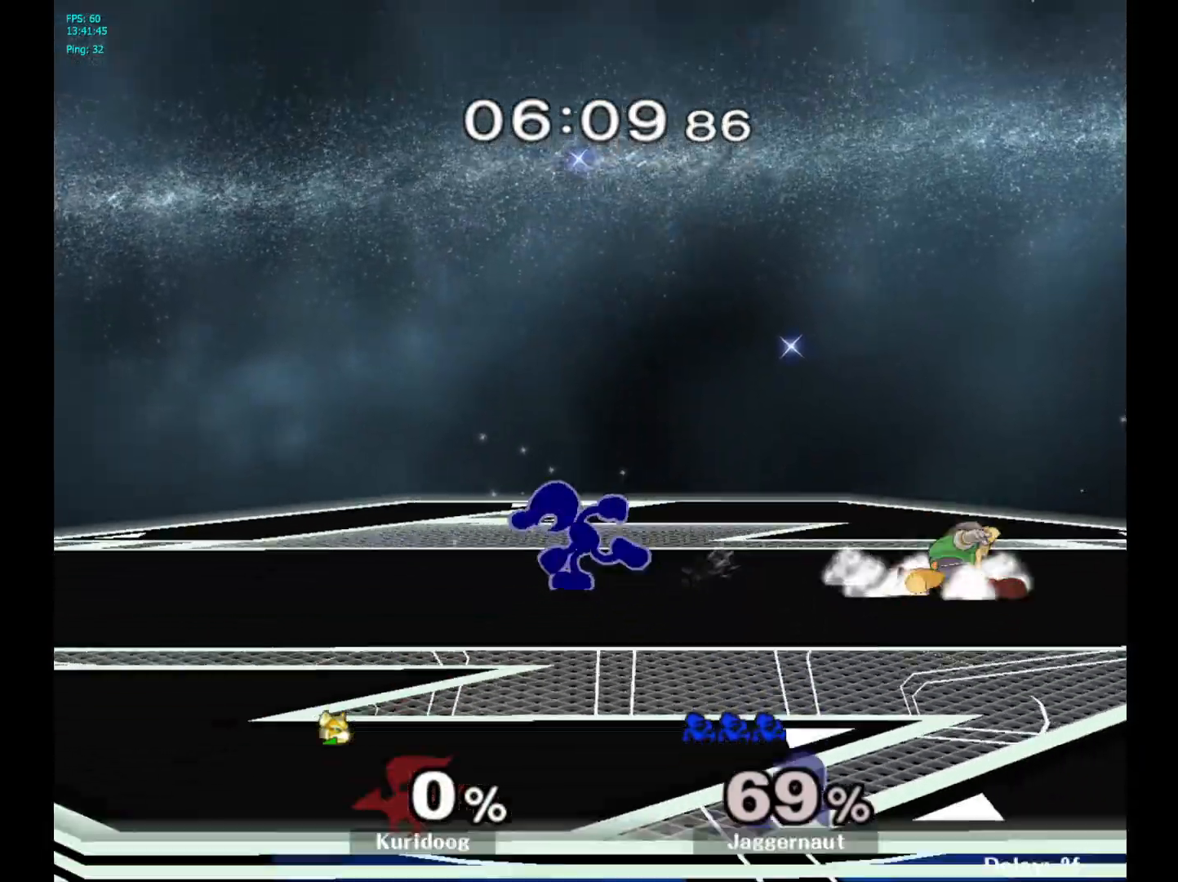
{"buttons": [], "left_stick": "left", "right_stick": "center", "events": []}
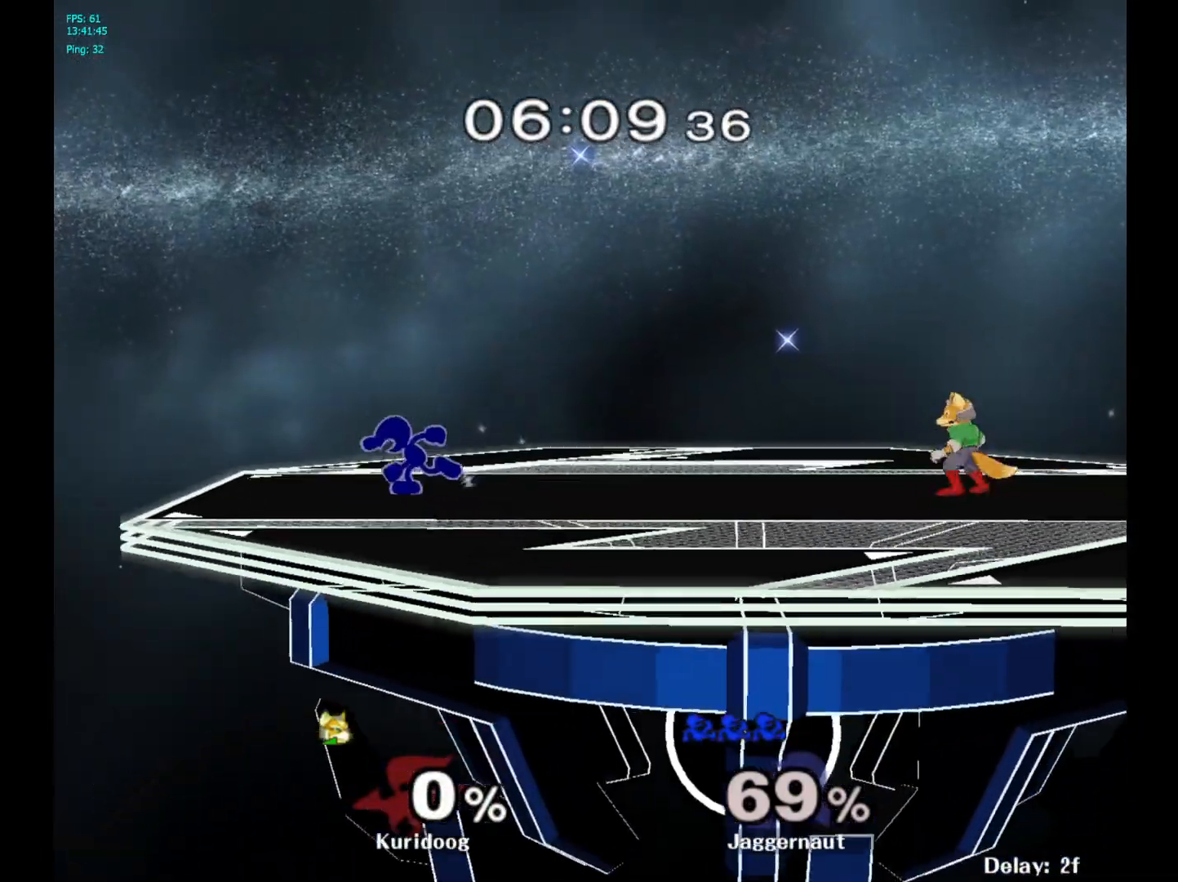
{"buttons": [], "left_stick": "center", "right_stick": "center", "events": [[67, "Y", "down"], [83, "left_stick", "center"], [150, "R1", "down"], [150, "left_stick", "right"], [217, "left_stick", "center"], [250, "Y", "up"], [267, "R1", "up"]]}
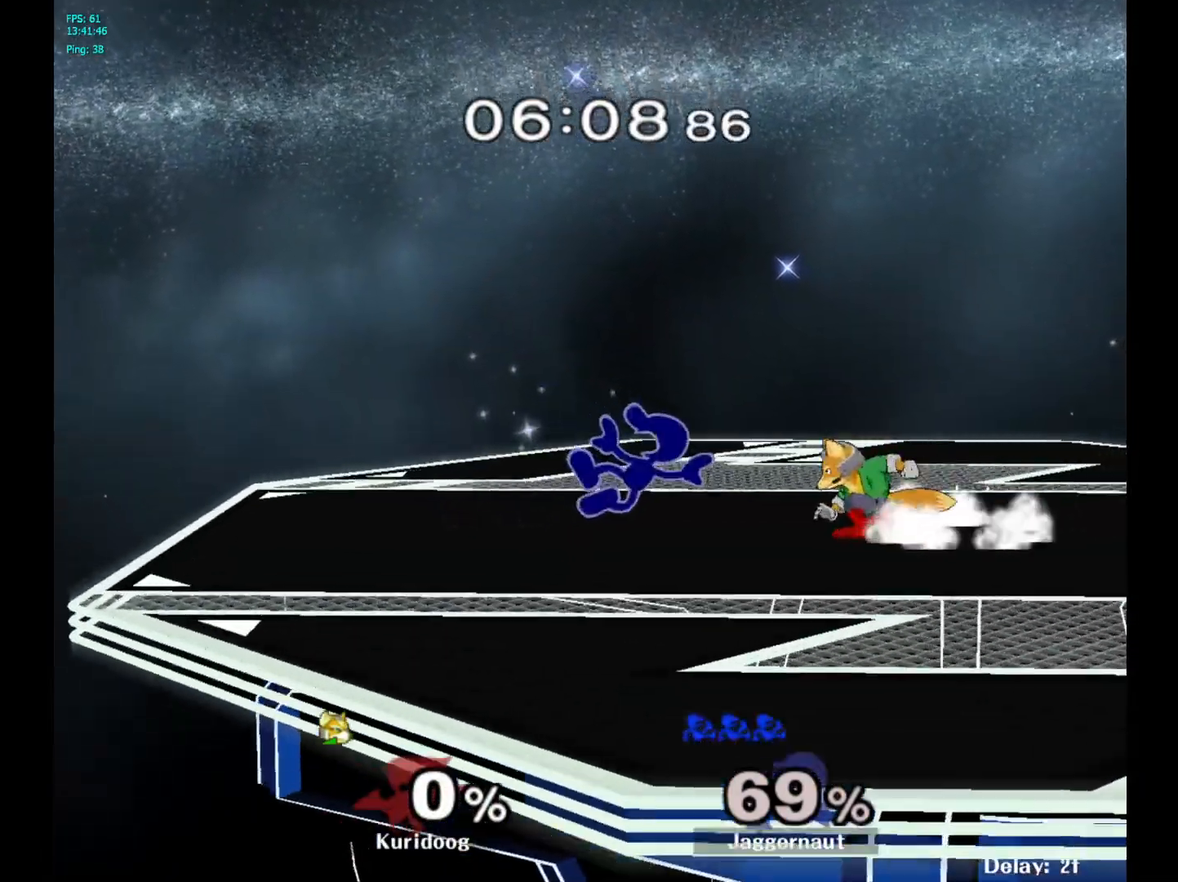
{"buttons": ["R1"], "left_stick": "center", "right_stick": "center", "events": [[217, "R1", "down"]]}
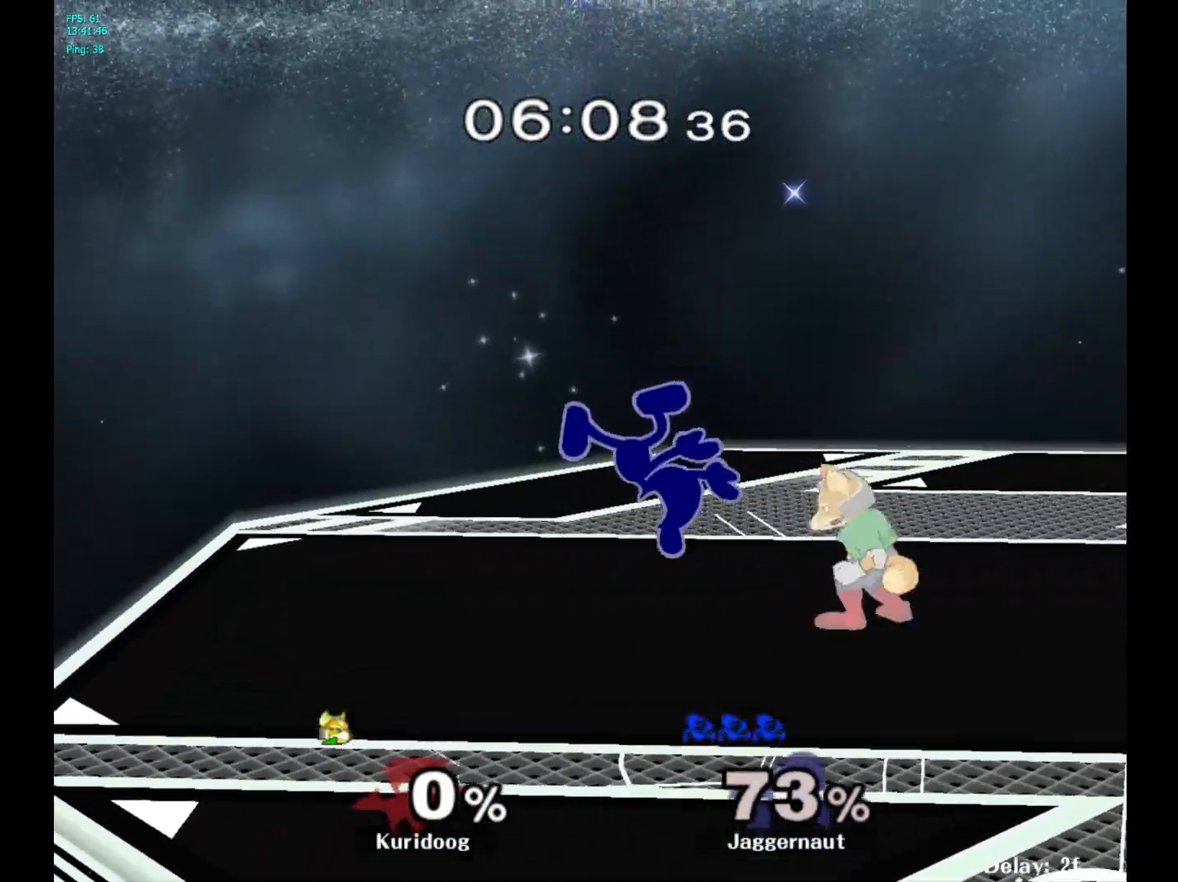
{"buttons": ["R1"], "left_stick": "center", "right_stick": "center", "events": [[167, "left_stick", "down"], [383, "left_stick", "center"]]}
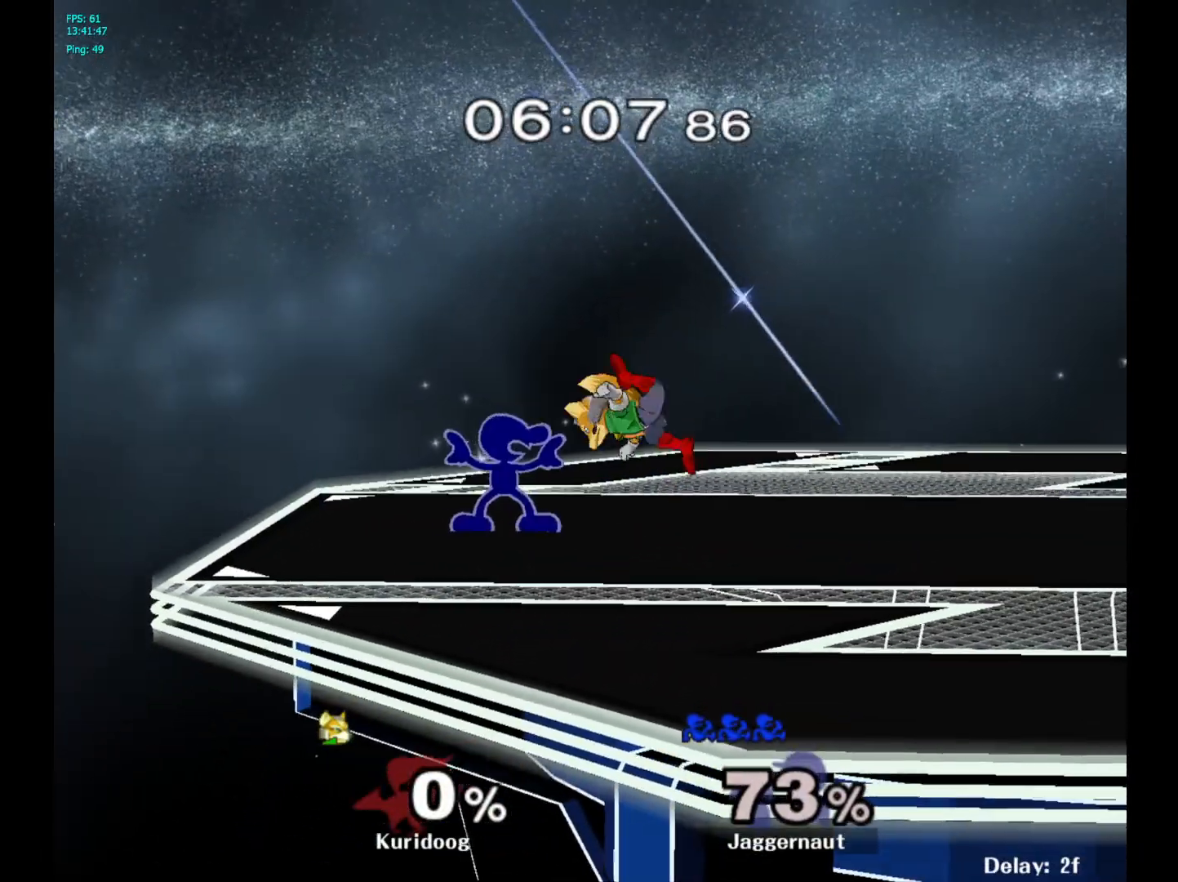
{"buttons": [], "left_stick": "right", "right_stick": "center", "events": [[67, "R1", "up"], [250, "left_stick", "right"], [267, "Y", "down"], [300, "Y", "up"], [367, "A", "down"], [467, "A", "up"]]}
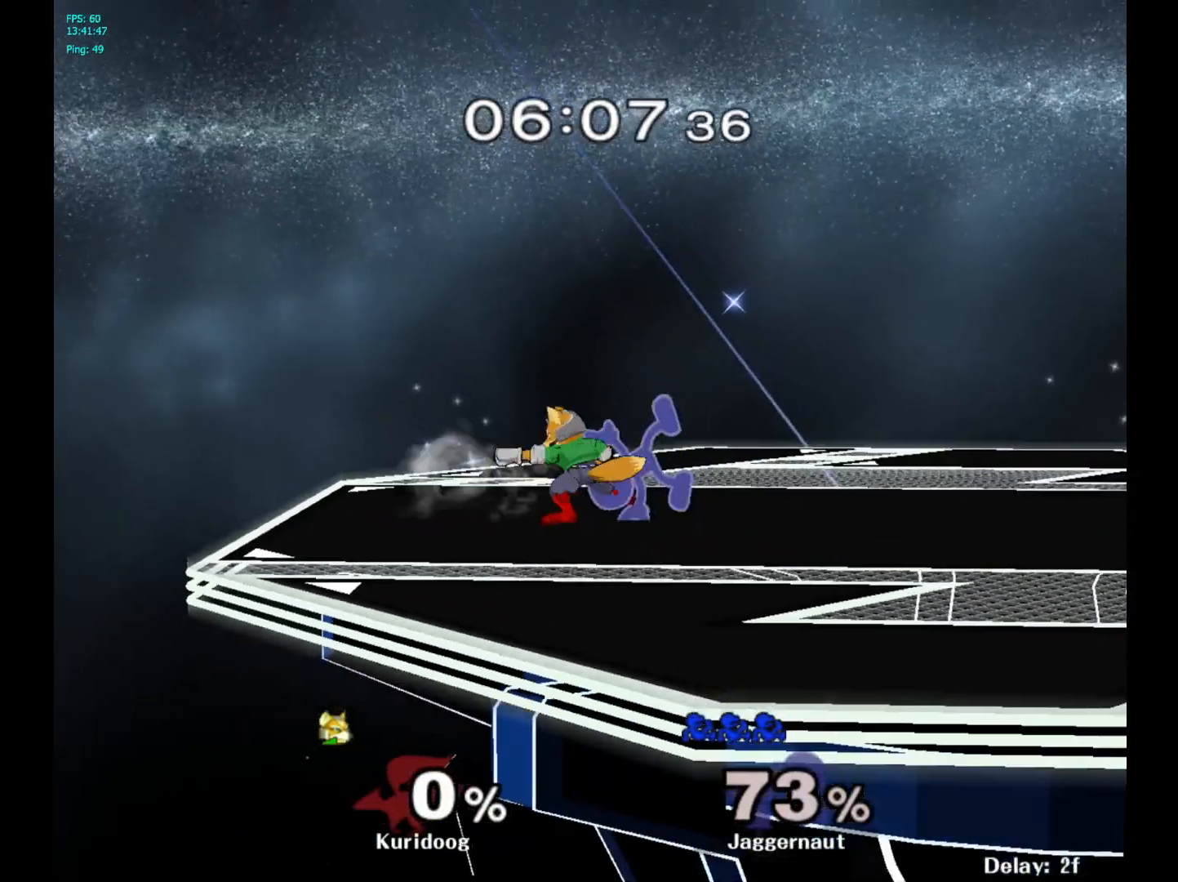
{"buttons": [], "left_stick": "right", "right_stick": "center", "events": [[100, "left_stick", "center"], [367, "left_stick", "right"]]}
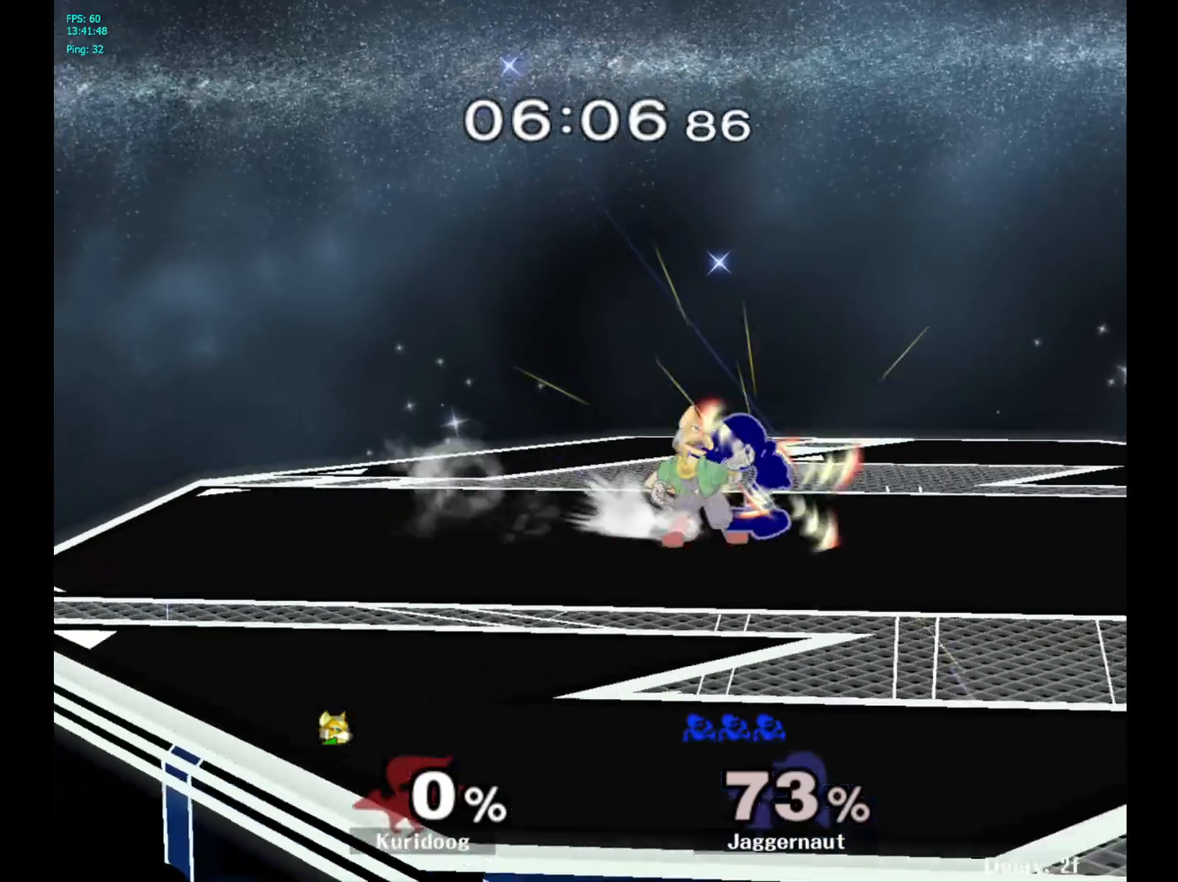
{"buttons": ["Y"], "left_stick": "right", "right_stick": "center", "events": [[500, "Y", "down"]]}
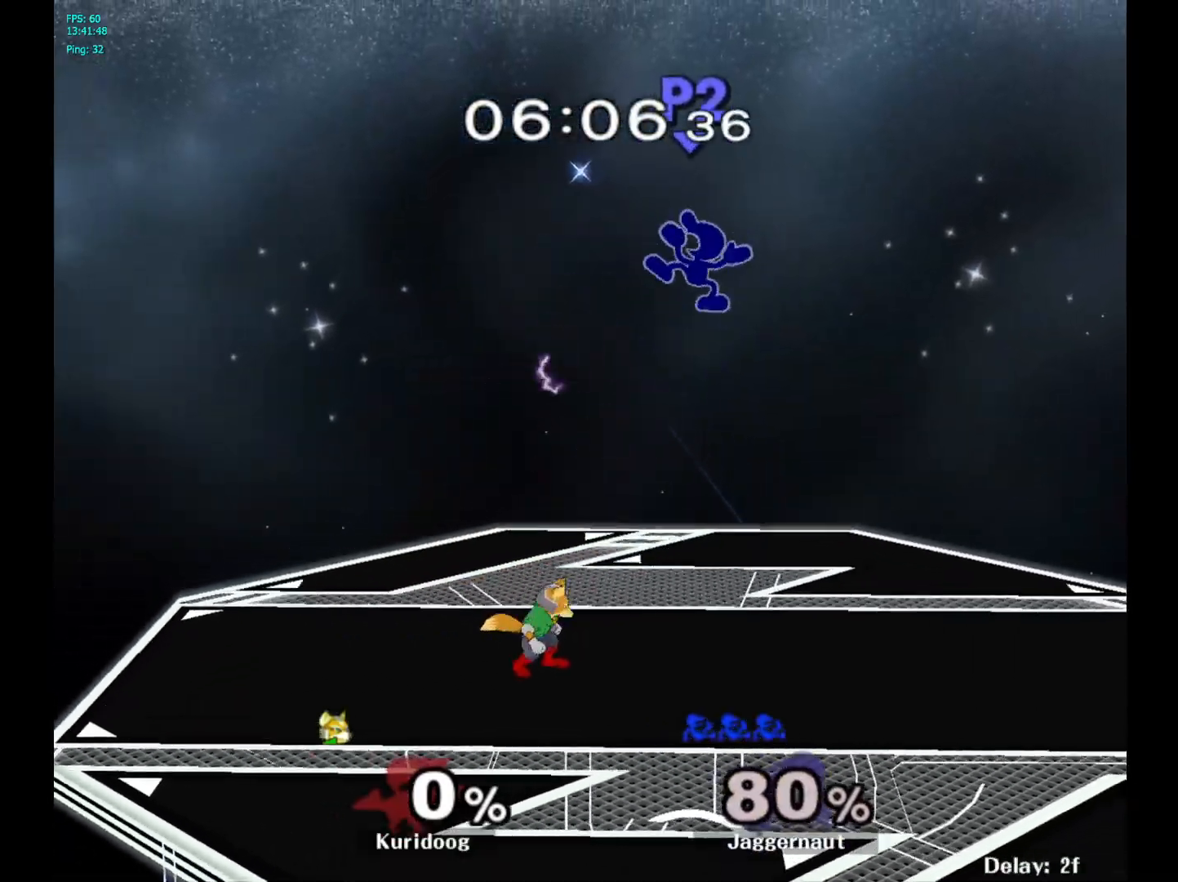
{"buttons": [], "left_stick": "up-right", "right_stick": "center", "events": [[17, "left_stick", "center"], [100, "Y", "up"], [167, "left_stick", "up-right"], [183, "Y", "down"], [250, "Y", "up"], [267, "left_stick", "up"], [300, "Y", "down"], [467, "Y", "up"], [483, "left_stick", "up-right"]]}
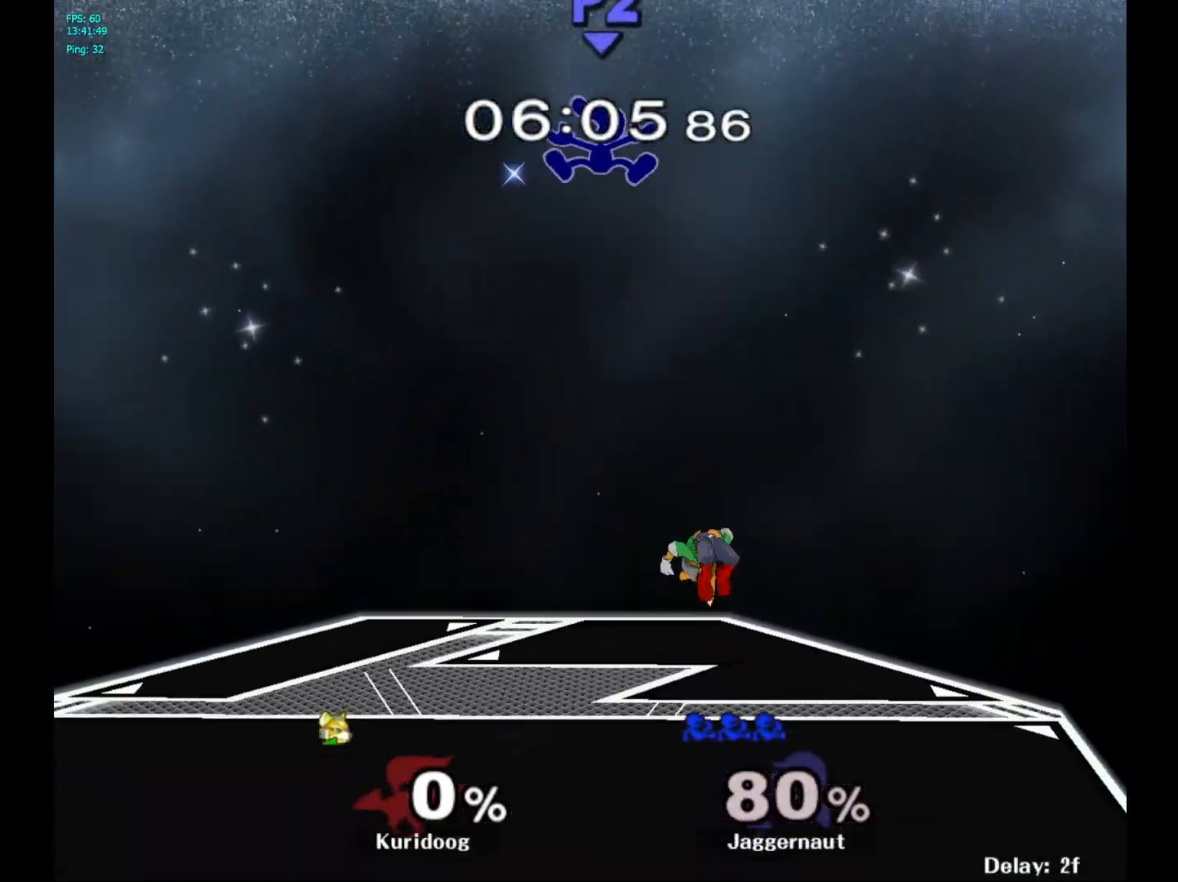
{"buttons": [], "left_stick": "left", "right_stick": "center", "events": [[217, "left_stick", "center"], [317, "left_stick", "down-left"], [467, "left_stick", "left"]]}
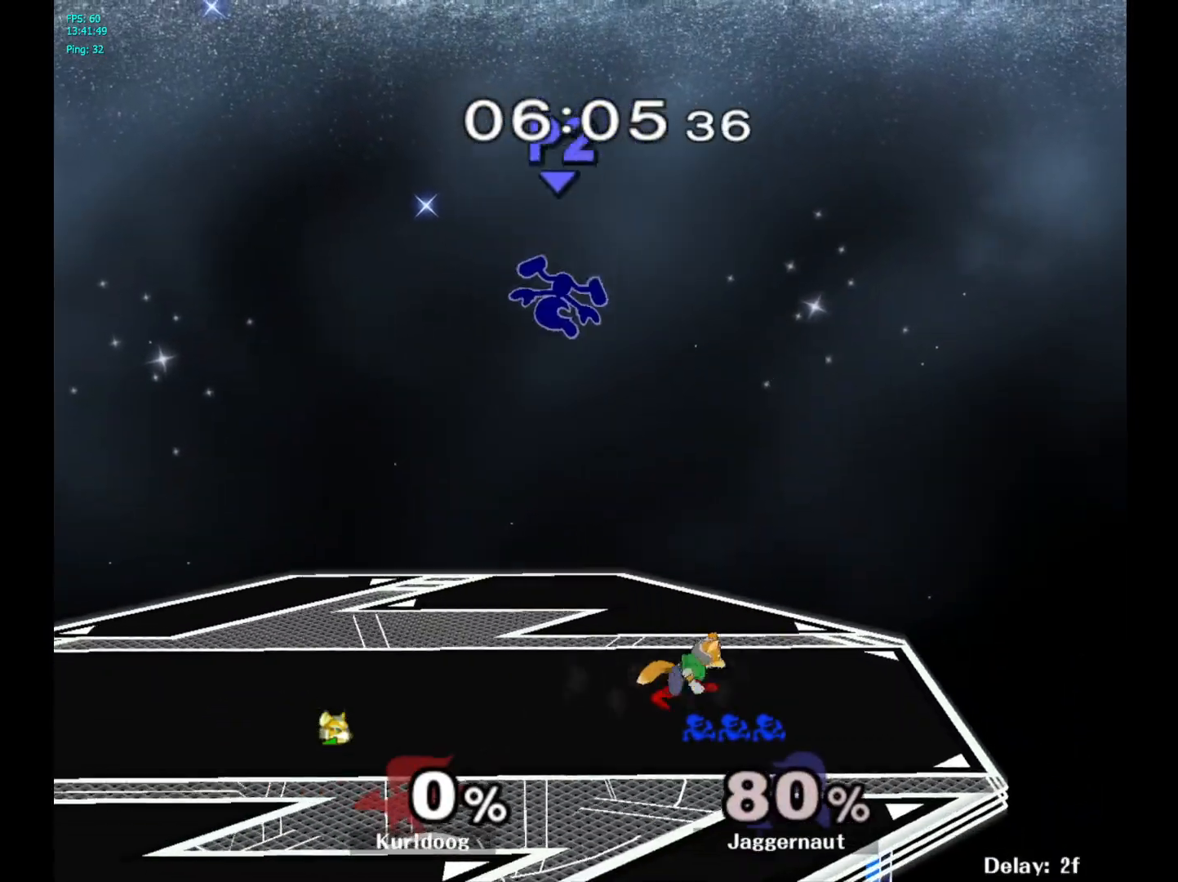
{"buttons": ["R1"], "left_stick": "down-left", "right_stick": "center", "events": [[350, "left_stick", "down-left"], [433, "R1", "down"]]}
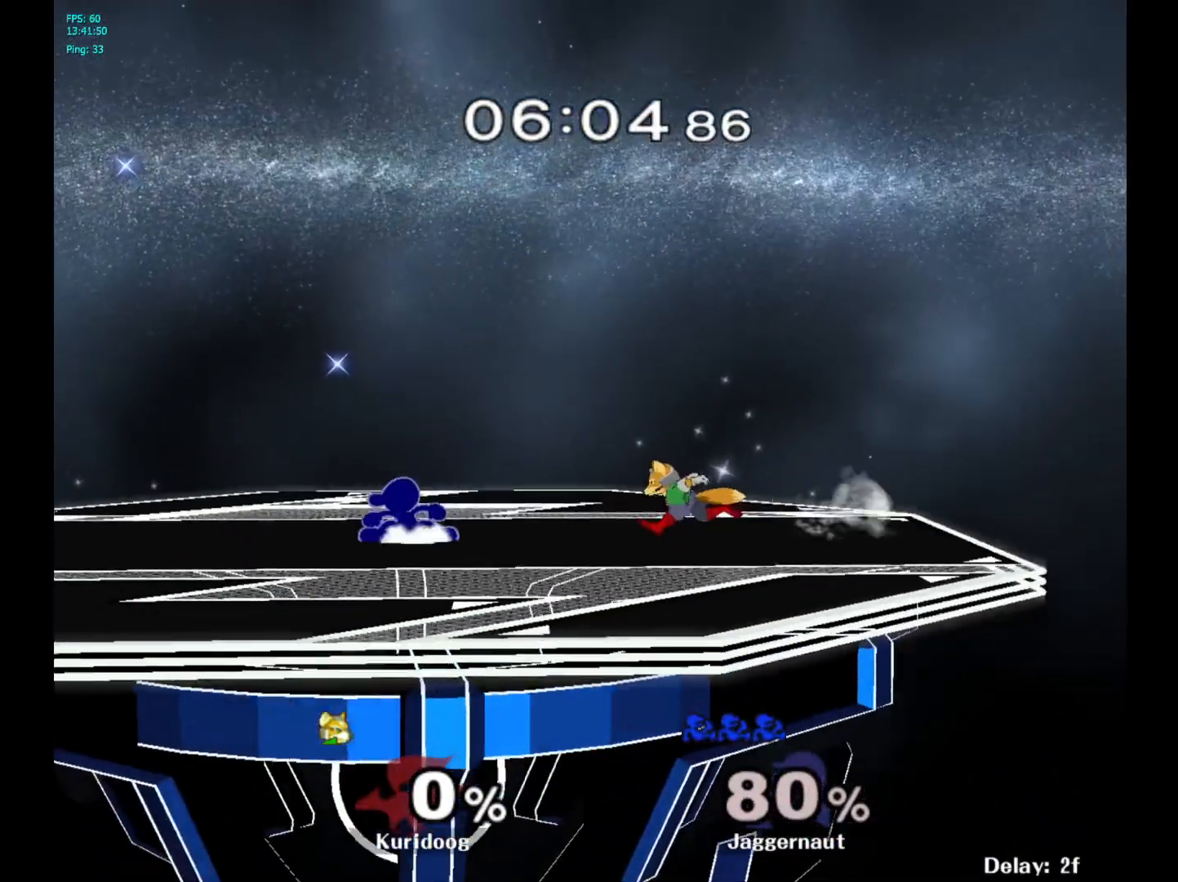
{"buttons": ["A"], "left_stick": "right", "right_stick": "center", "events": [[50, "left_stick", "center"], [83, "R1", "up"], [167, "left_stick", "left"], [283, "Y", "down"], [317, "Y", "up"], [367, "left_stick", "right"], [417, "A", "down"]]}
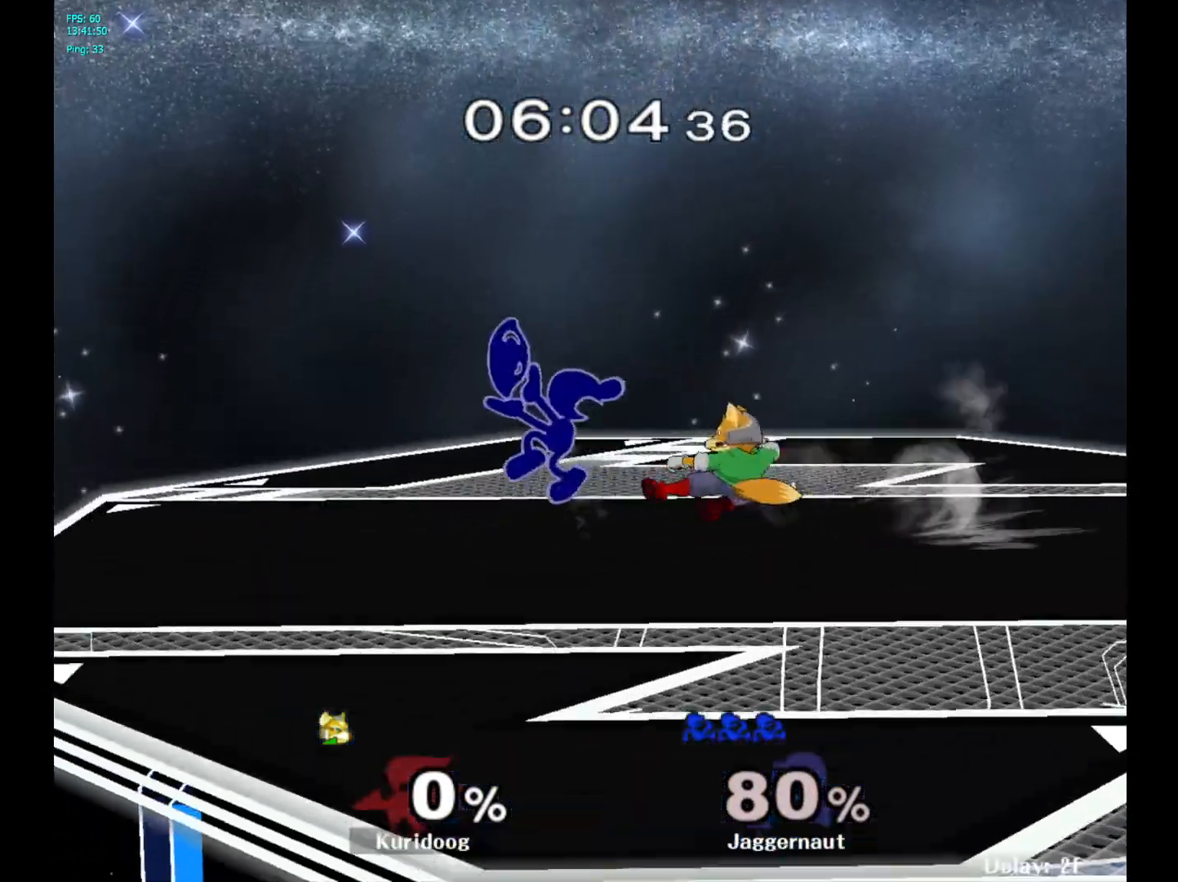
{"buttons": ["R1"], "left_stick": "right", "right_stick": "center", "events": [[17, "A", "up"], [433, "R1", "down"]]}
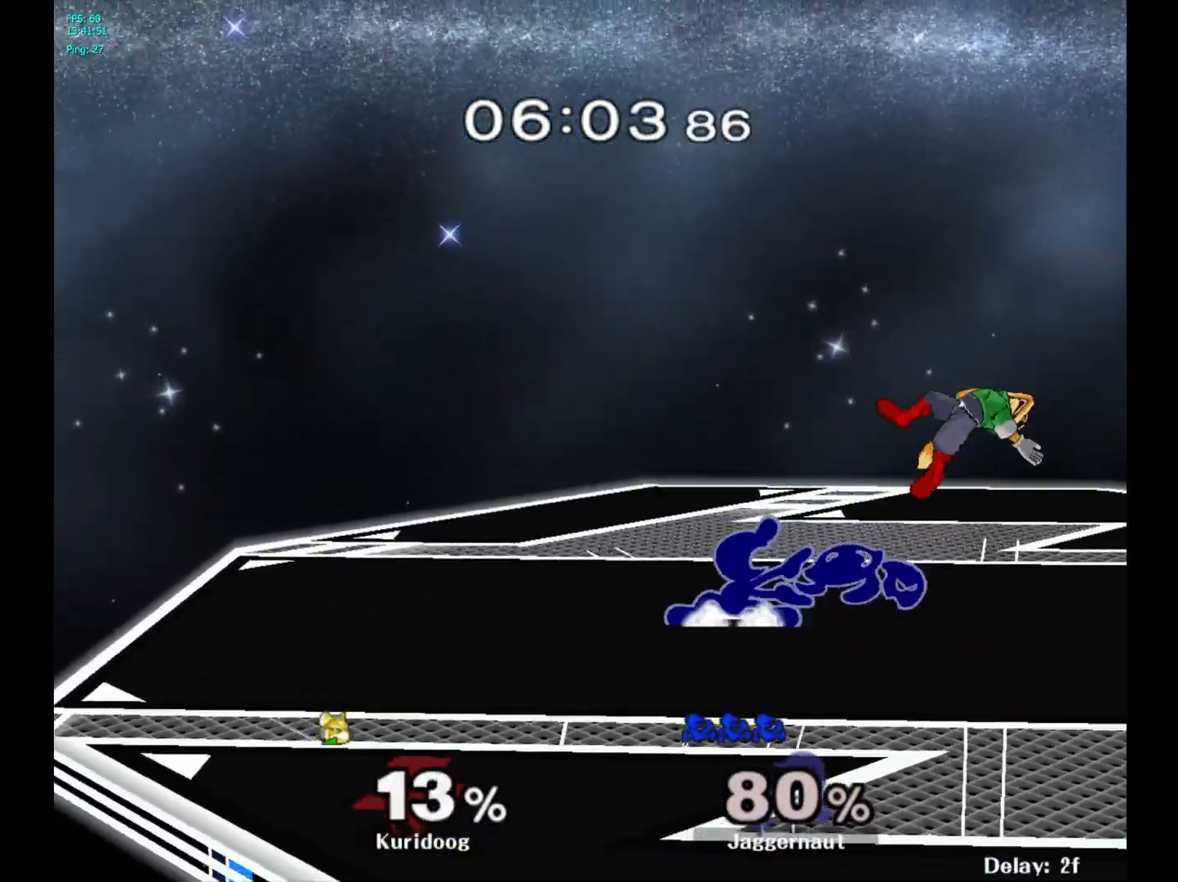
{"buttons": ["A"], "left_stick": "right", "right_stick": "center", "events": [[117, "R1", "up"], [117, "left_stick", "center"], [250, "left_stick", "right"], [317, "Y", "down"], [333, "Y", "up"], [417, "A", "down"]]}
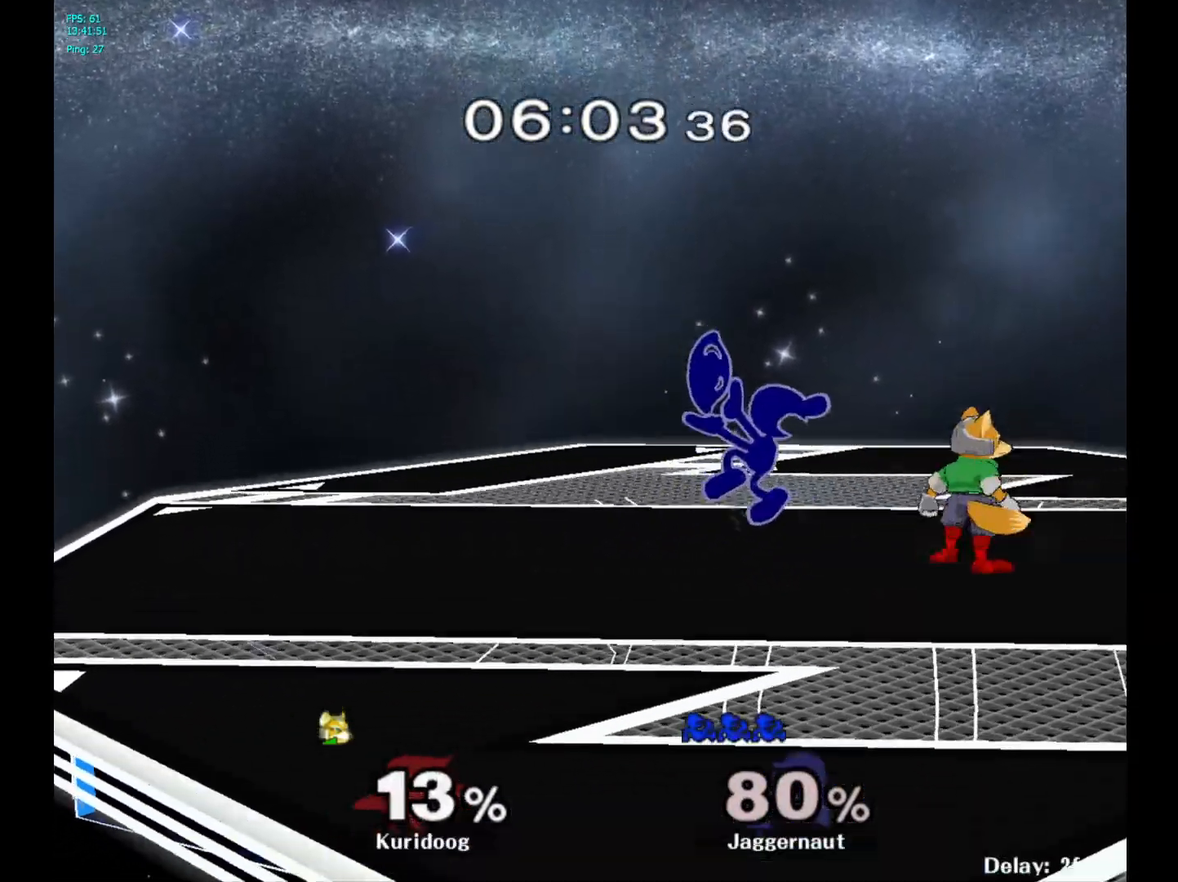
{"buttons": ["R1"], "left_stick": "center", "right_stick": "center", "events": [[33, "A", "up"], [150, "left_stick", "center"], [333, "left_stick", "right"], [400, "R1", "down"], [483, "left_stick", "center"]]}
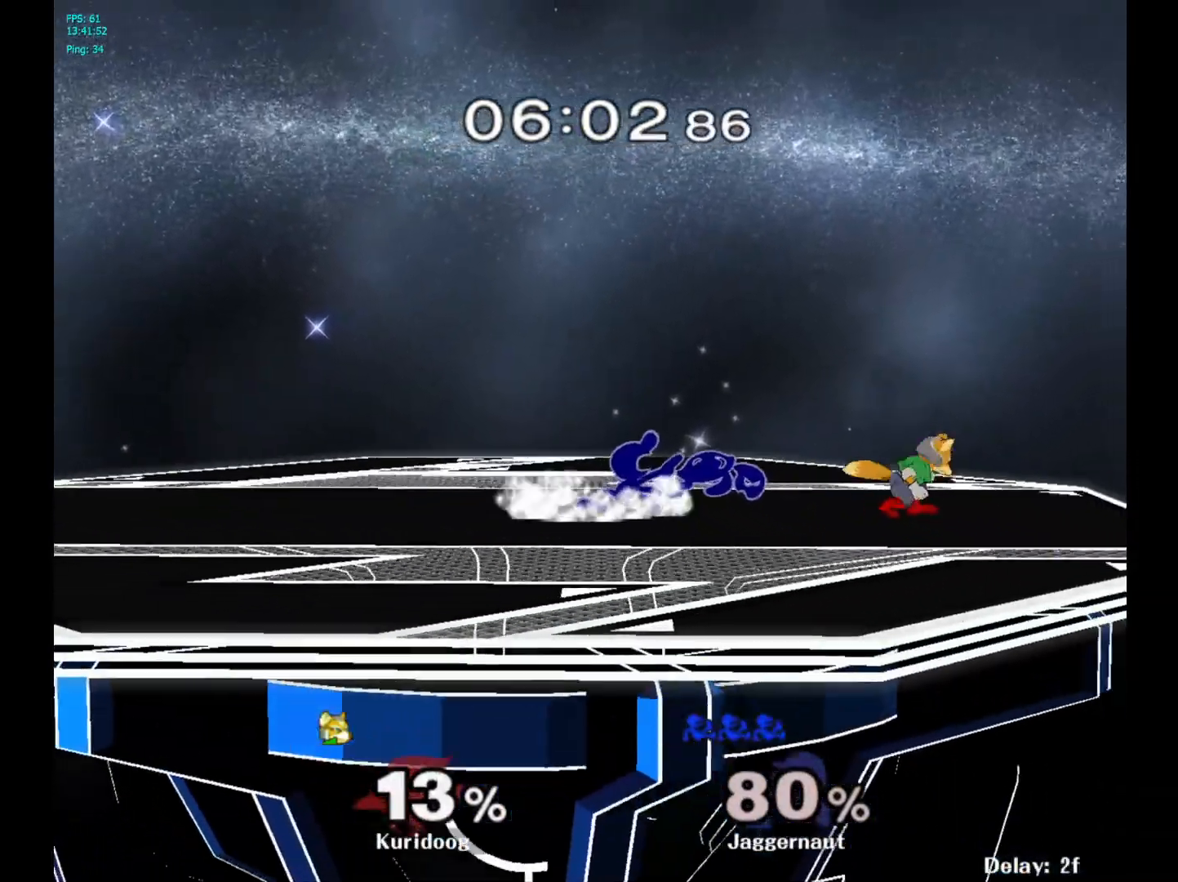
{"buttons": [], "left_stick": "center", "right_stick": "center", "events": [[183, "left_stick", "left"], [400, "R1", "up"], [500, "left_stick", "center"]]}
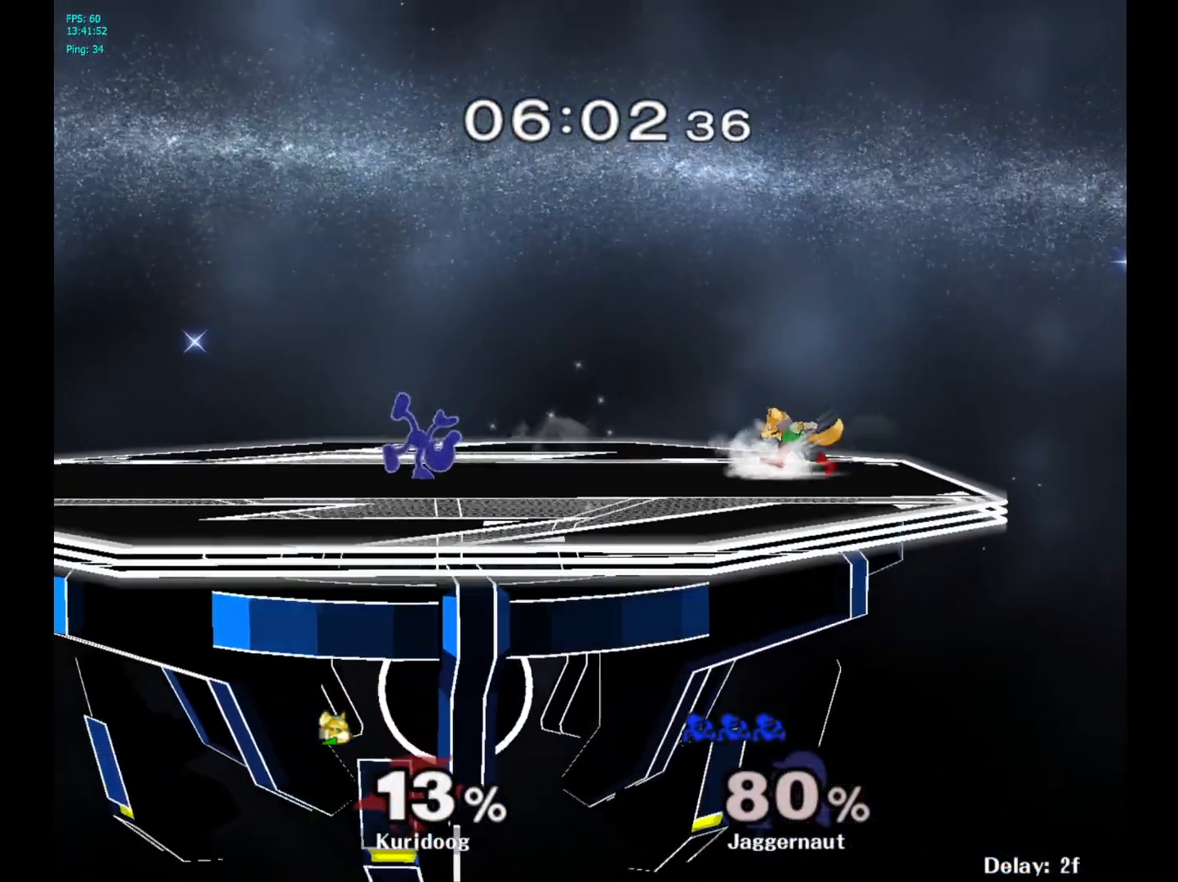
{"buttons": ["Y", "R1"], "left_stick": "down", "right_stick": "center", "events": [[233, "left_stick", "right"], [317, "Y", "down"], [317, "left_stick", "down"], [417, "R1", "down"]]}
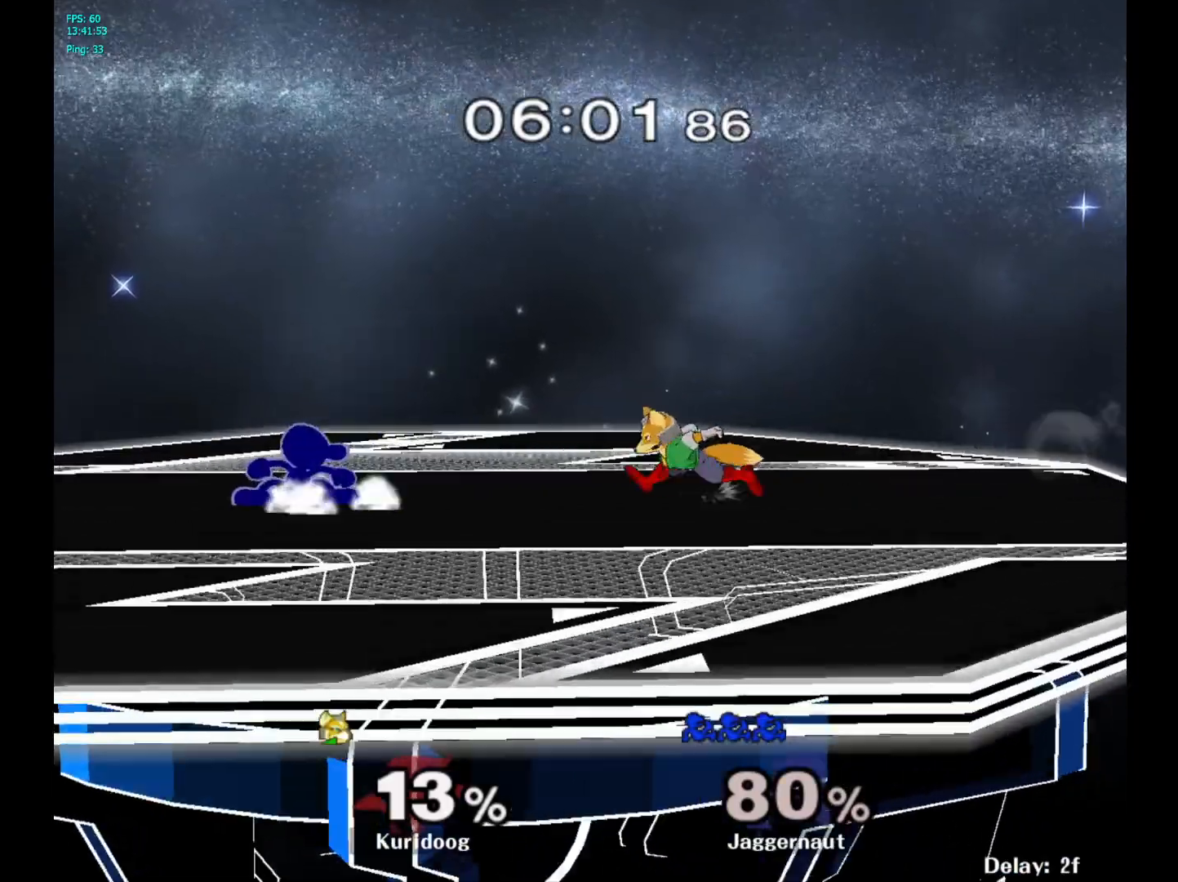
{"buttons": ["R1"], "left_stick": "center", "right_stick": "center", "events": [[17, "Y", "up"], [17, "left_stick", "center"], [33, "R1", "up"], [317, "Y", "down"], [317, "left_stick", "down-left"], [383, "R1", "down"], [467, "Y", "up"], [467, "left_stick", "center"]]}
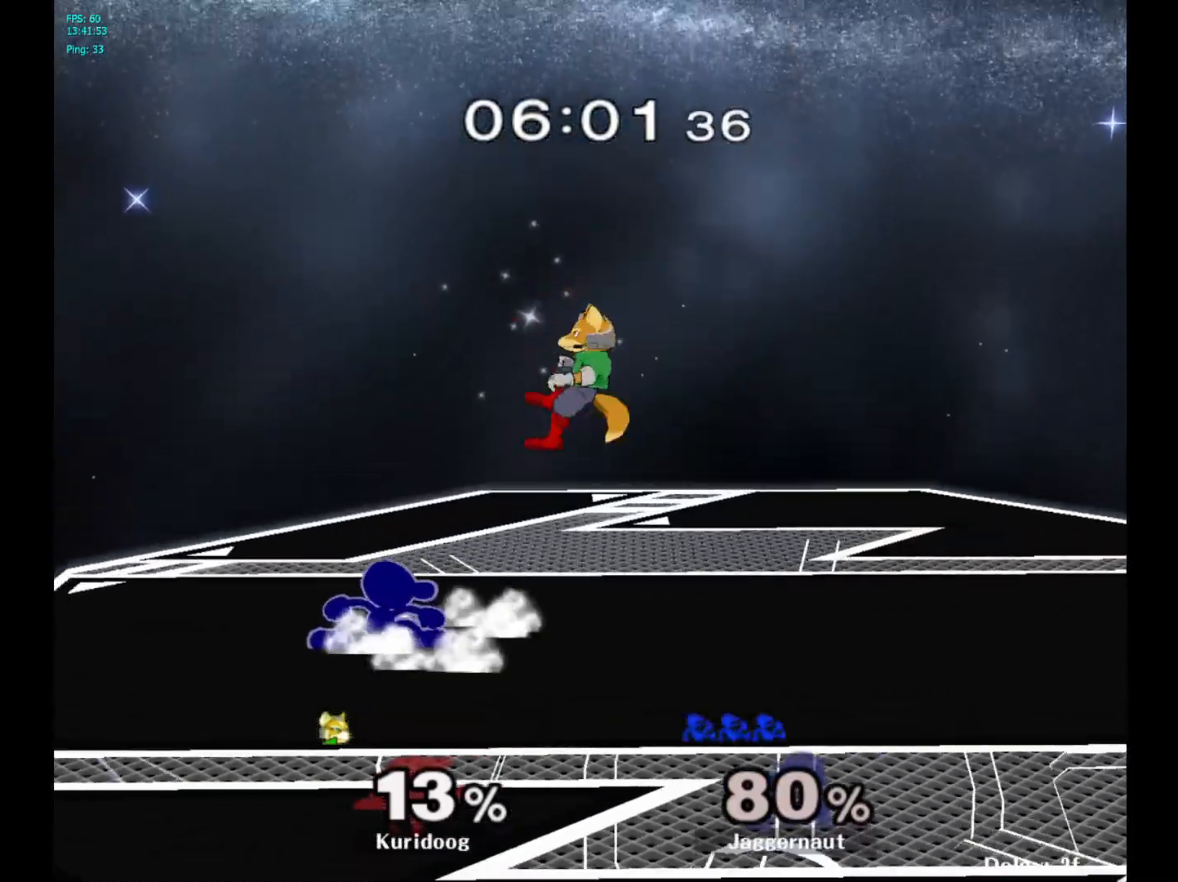
{"buttons": [], "left_stick": "center", "right_stick": "center", "events": [[17, "R1", "up"], [150, "left_stick", "right"], [200, "Z", "down"], [200, "left_stick", "center"], [333, "Z", "up"]]}
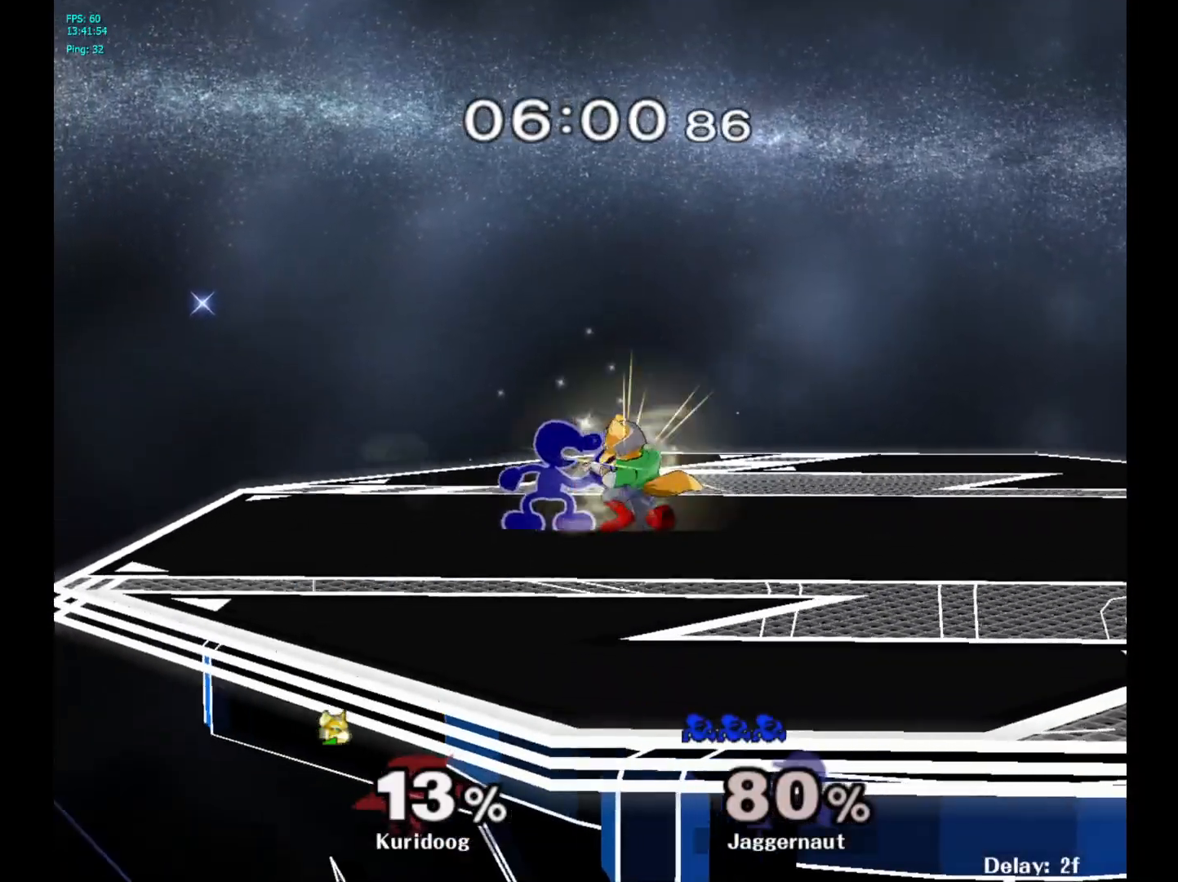
{"buttons": [], "left_stick": "center", "right_stick": "center", "events": [[283, "left_stick", "up"], [367, "left_stick", "center"]]}
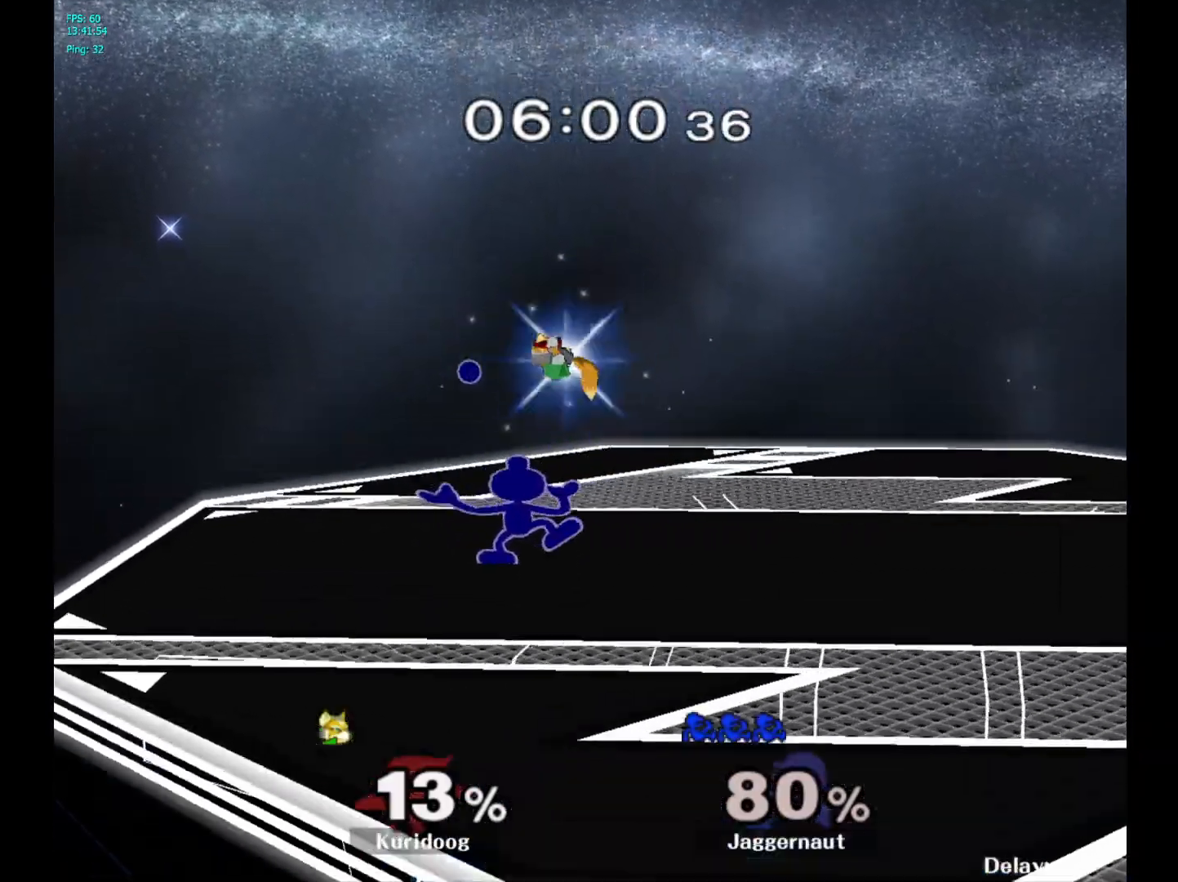
{"buttons": [], "left_stick": "center", "right_stick": "center", "events": []}
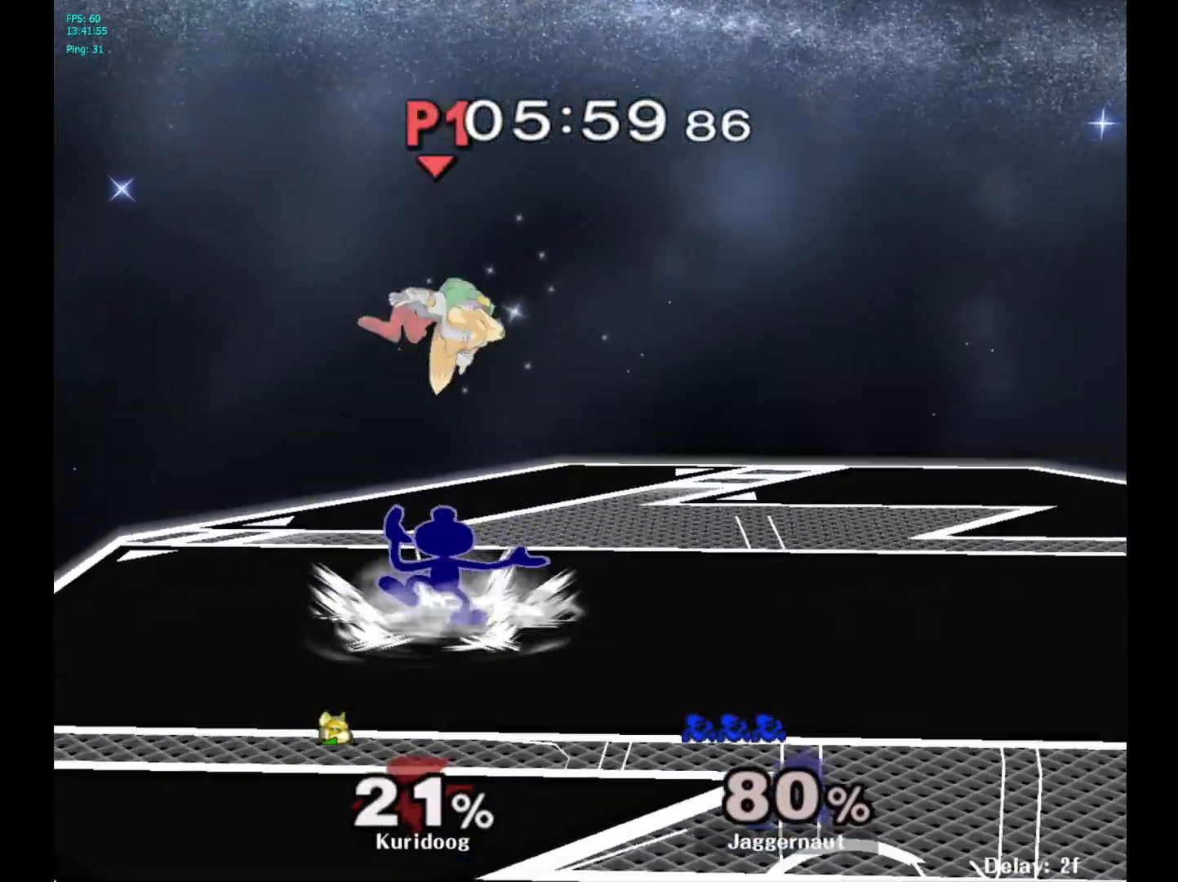
{"buttons": [], "left_stick": "center", "right_stick": "center", "events": [[300, "left_stick", "right"], [350, "left_stick", "center"]]}
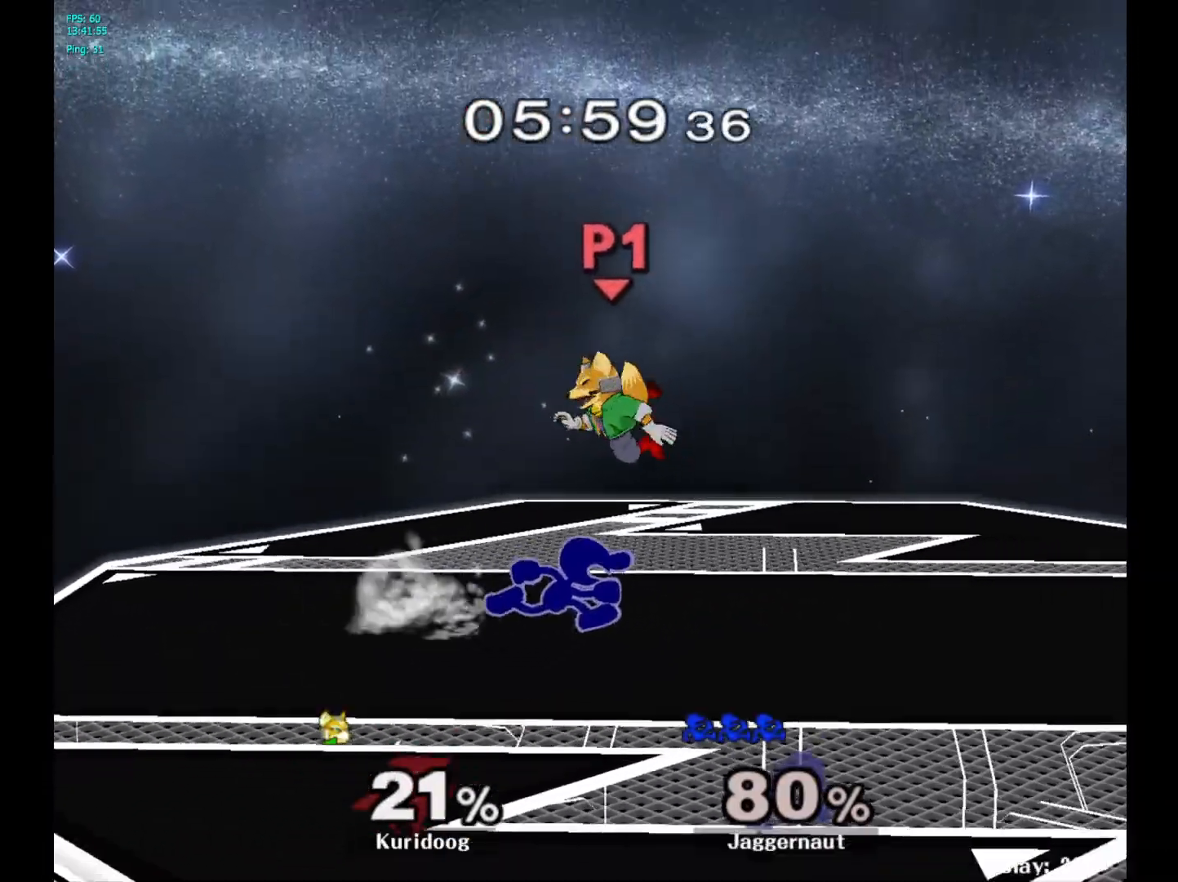
{"buttons": [], "left_stick": "center", "right_stick": "center", "events": [[33, "X", "down"], [67, "Z", "down"], [150, "X", "up"], [167, "Z", "up"], [333, "left_stick", "up"], [383, "left_stick", "center"]]}
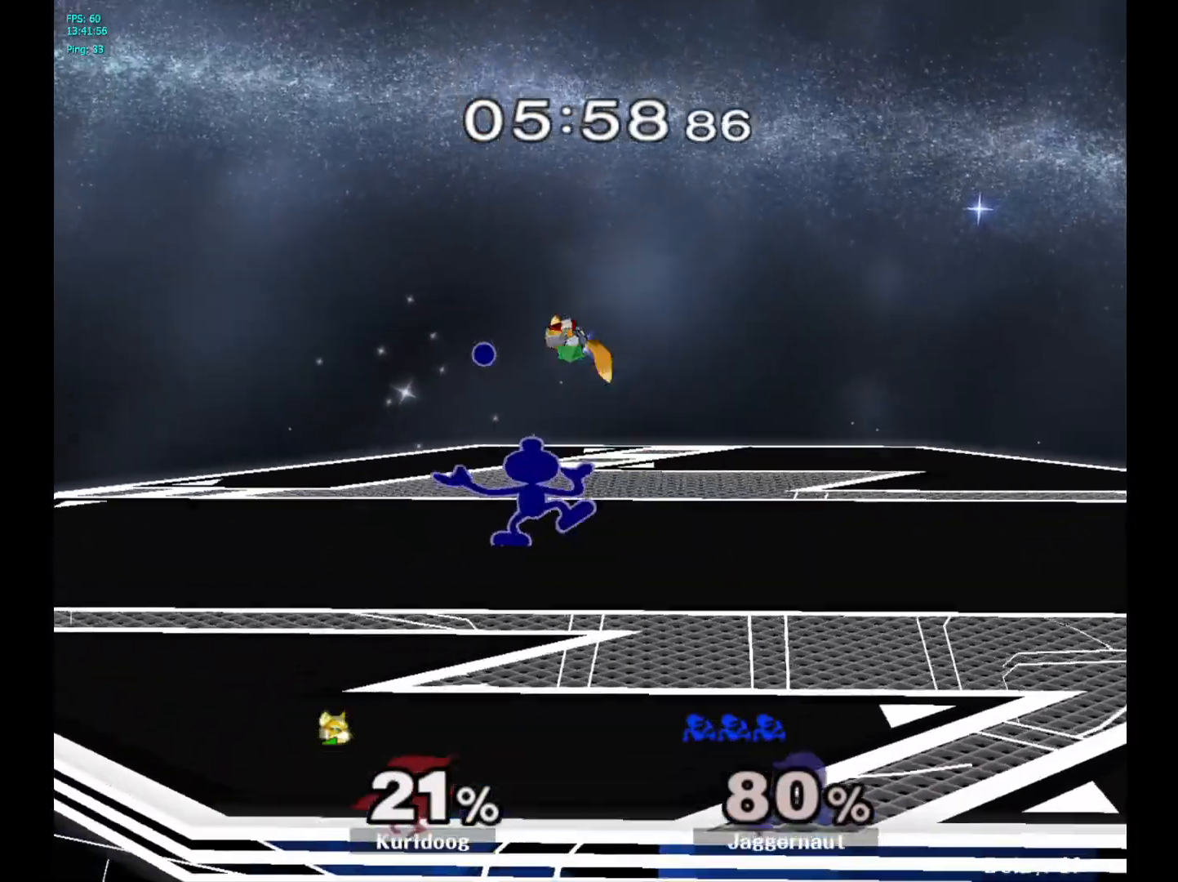
{"buttons": [], "left_stick": "center", "right_stick": "center", "events": []}
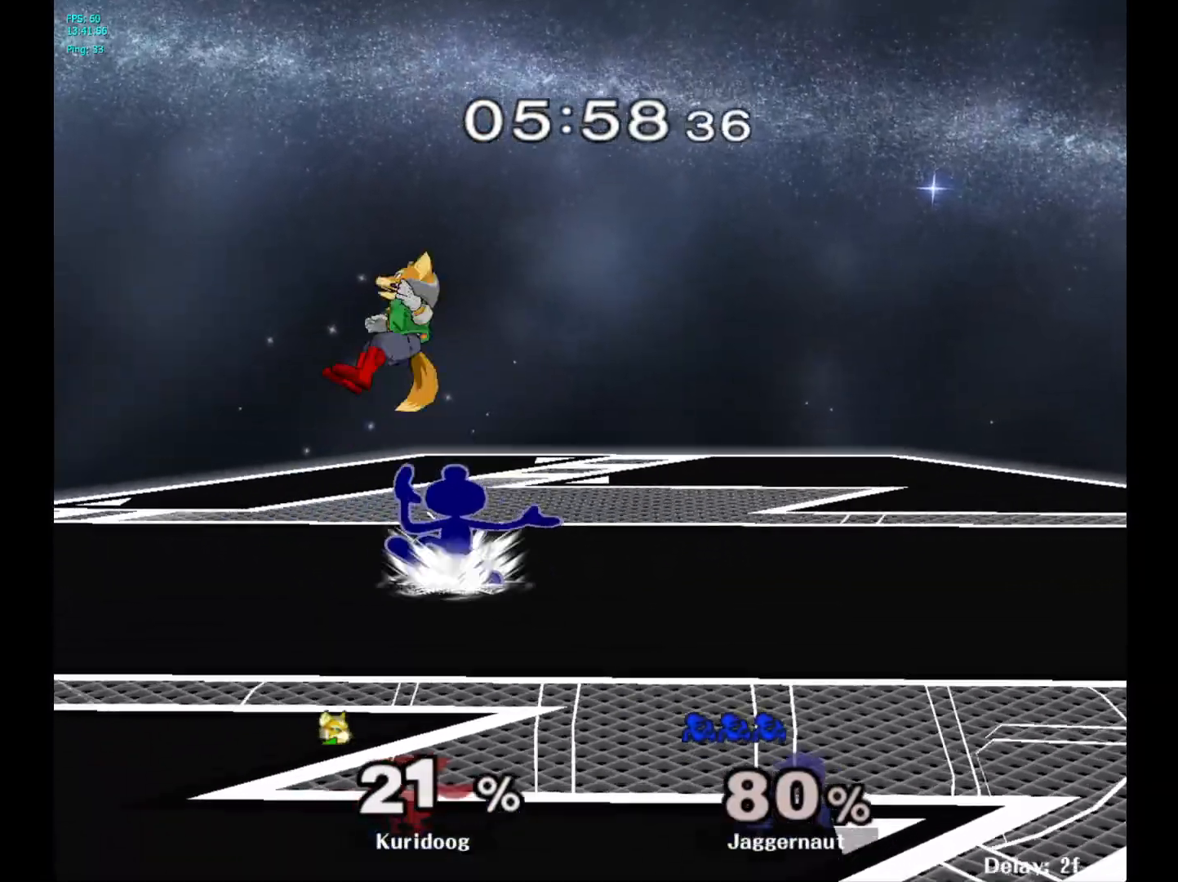
{"buttons": [], "left_stick": "center", "right_stick": "center", "events": [[317, "left_stick", "left"], [400, "left_stick", "center"]]}
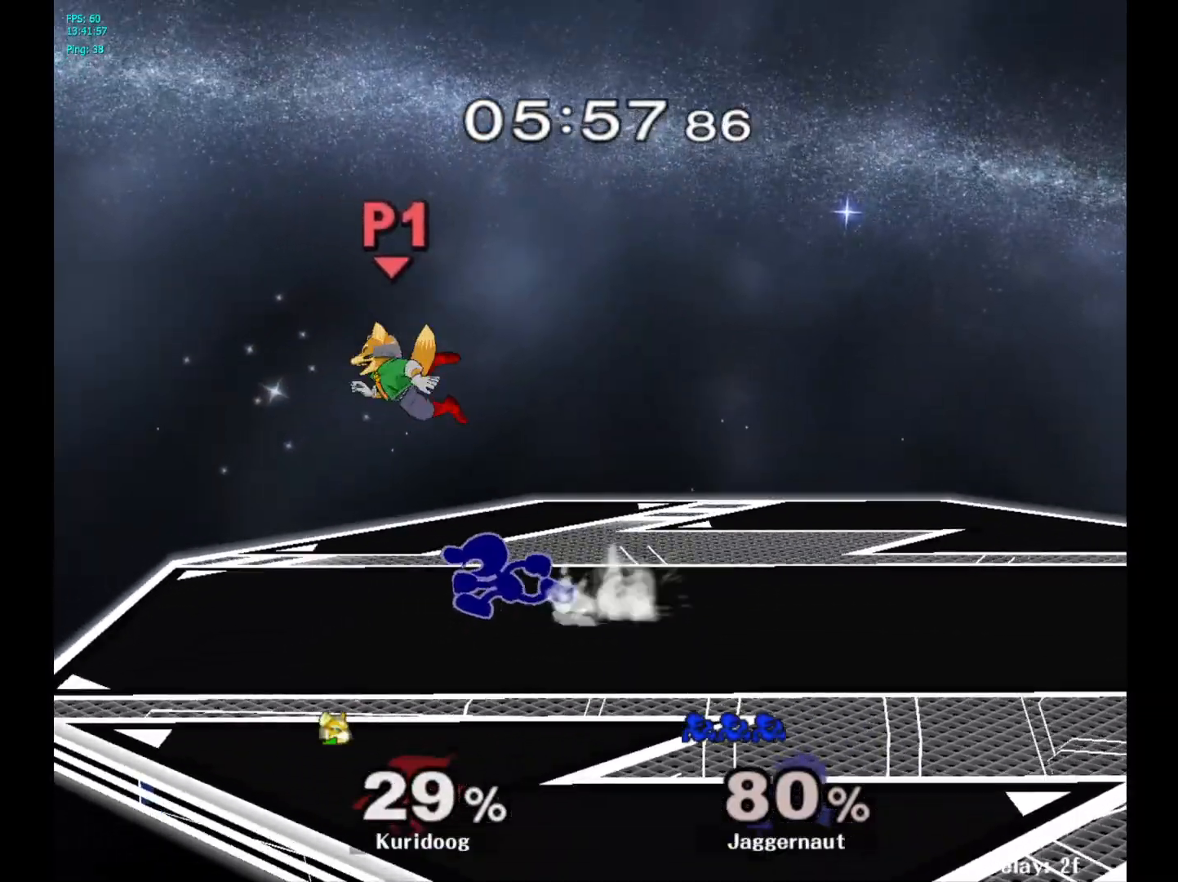
{"buttons": [], "left_stick": "center", "right_stick": "center", "events": [[100, "X", "down"], [100, "Z", "down"], [267, "X", "up"], [267, "Z", "up"], [350, "left_stick", "up"], [433, "left_stick", "center"]]}
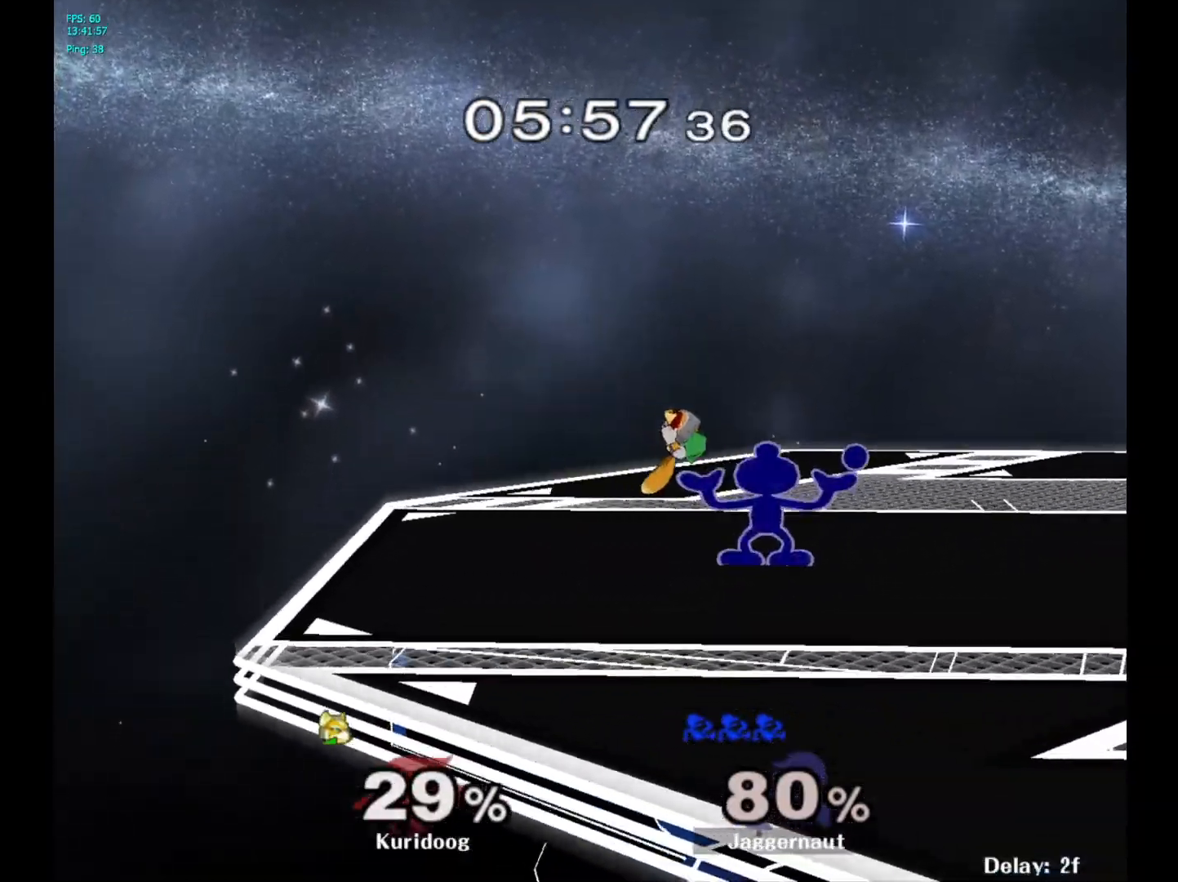
{"buttons": [], "left_stick": "center", "right_stick": "center", "events": []}
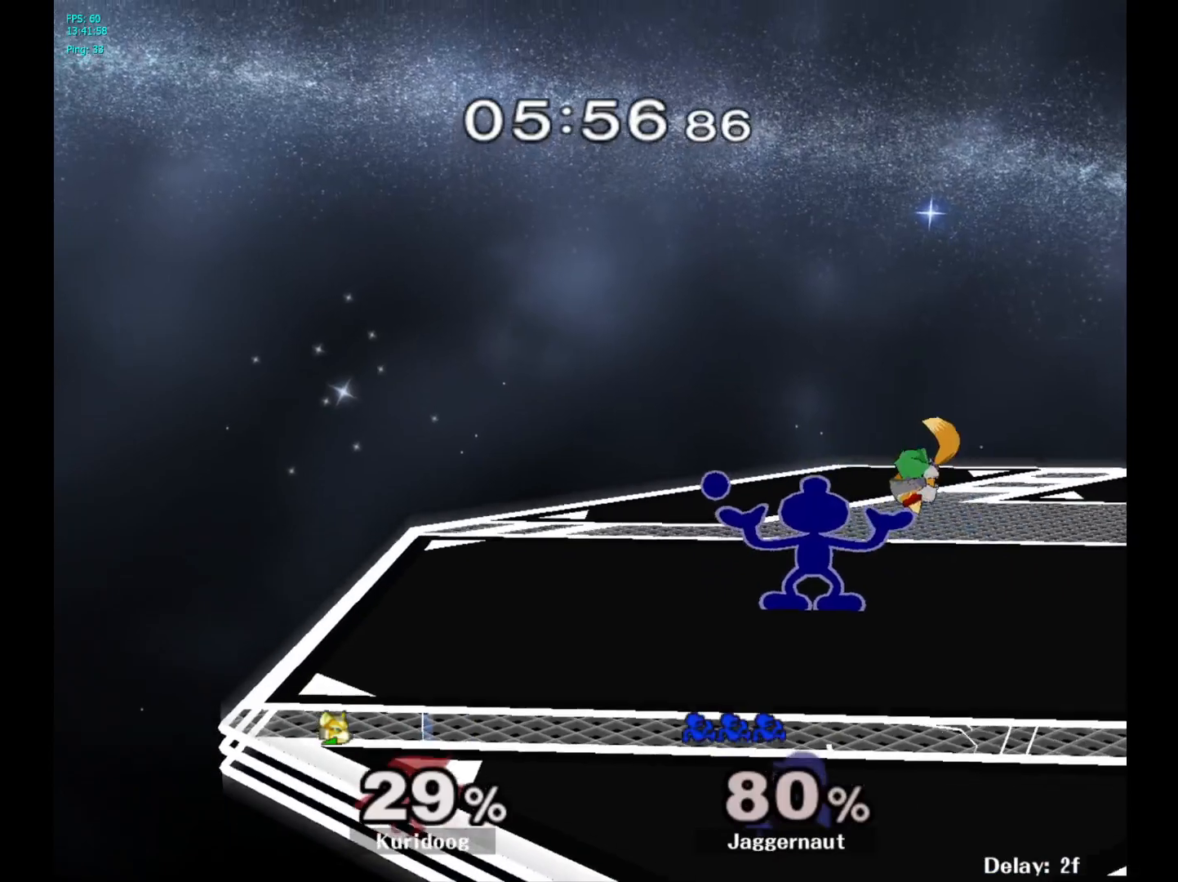
{"buttons": [], "left_stick": "center", "right_stick": "center", "events": []}